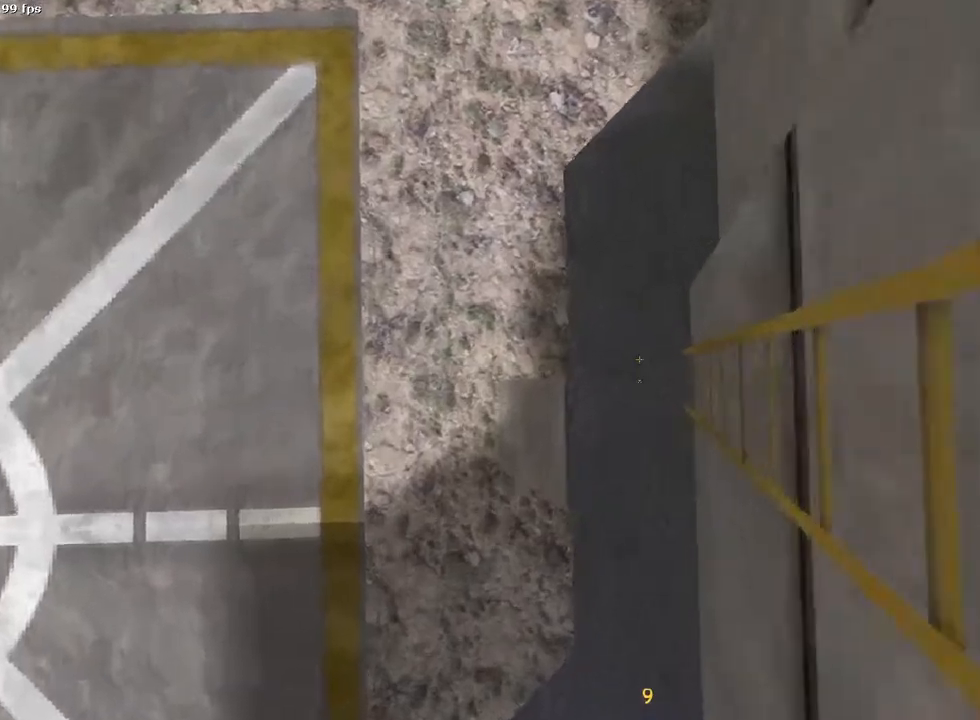
Gameplay with keyboard and mouse; each line is a JSON object with the keys and mouse buttons held at the frame after it. "events" lists presses ("down") and releases ("up") of "1", "2", "3", "4", "5", "a", "alt", "c", "ctrl", "d", "e", "f", "q", "r", "s", "shift", "space", "tab", "v", "w", "x", "z", "mouse_left", "mouse_middle", "mouse_right", "mouse_wheel_up" and "mouse_wheel_down" between this image and that frame as [ms after this image, input, new state], when the widget could be followed in between. "mouse_left", "mouse_middle", "mouse_right", "mouse_wheel_up", "mouse_wheel_down" = the "left", "middle", "right", "wheel_up", "wheel_down" buttons of the "mouse" list. No other keys are recorded. Mouse movement is not recorded.
{"keys": [], "mouse": [], "events": [[183, "w", "up"], [217, "a", "up"]]}
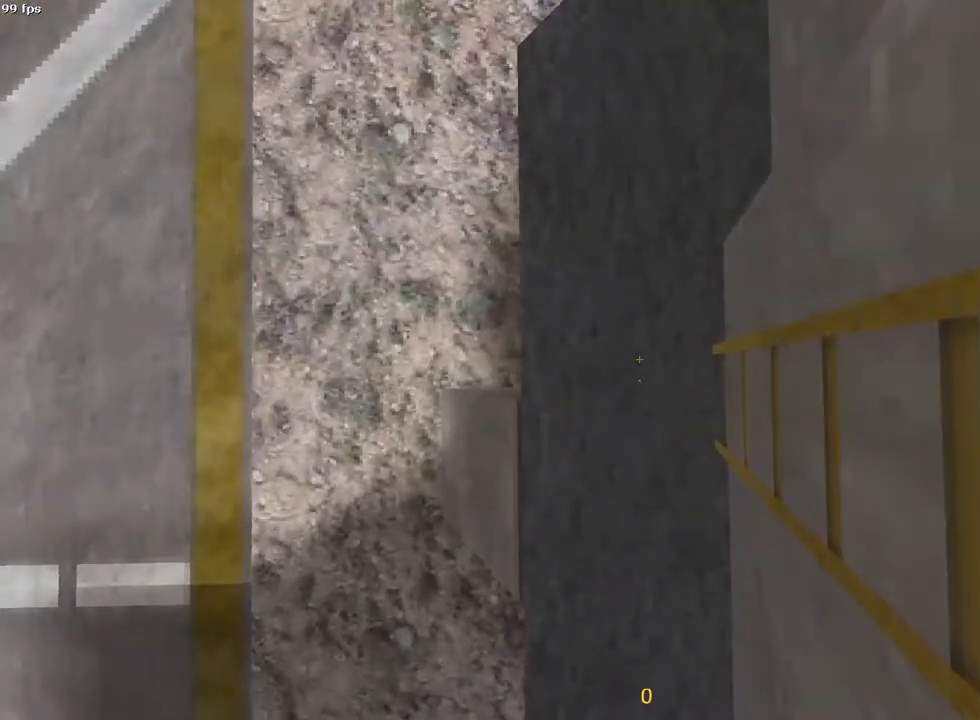
{"keys": ["d", "s"], "mouse": [], "events": [[100, "d", "down"], [100, "s", "down"]]}
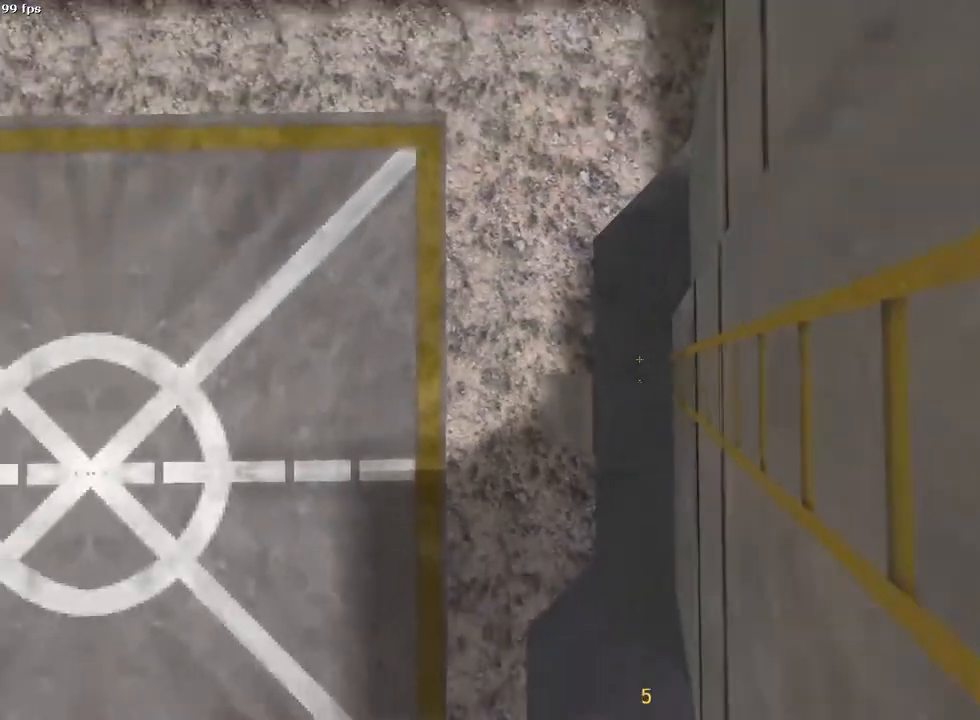
{"keys": ["a", "w"], "mouse": [], "events": [[217, "d", "up"], [217, "s", "up"], [383, "a", "down"], [383, "w", "down"]]}
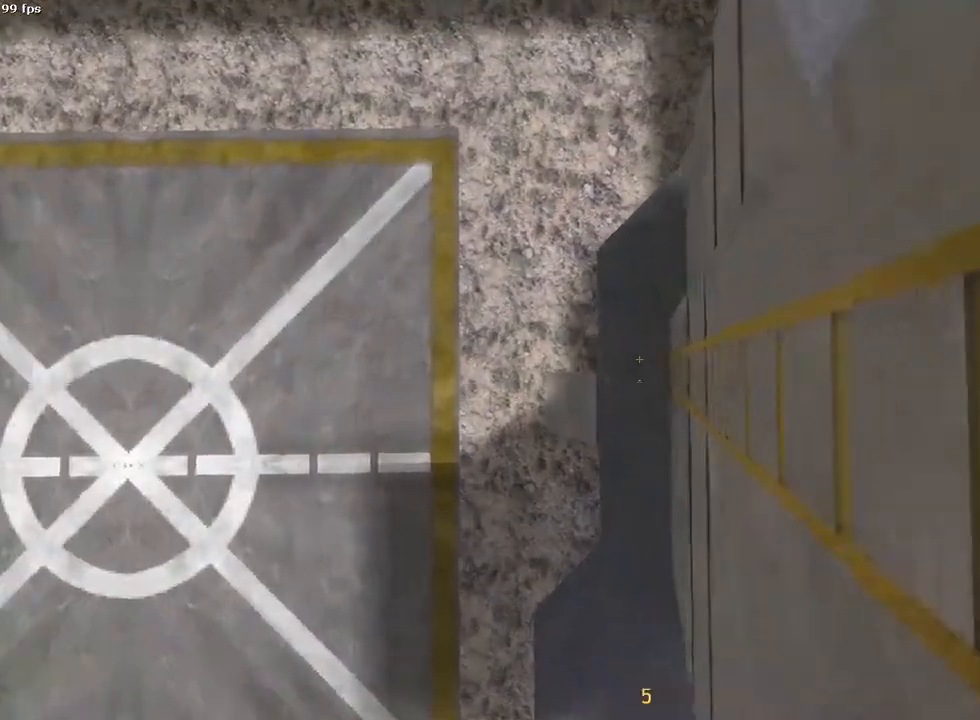
{"keys": ["a", "w"], "mouse": [], "events": []}
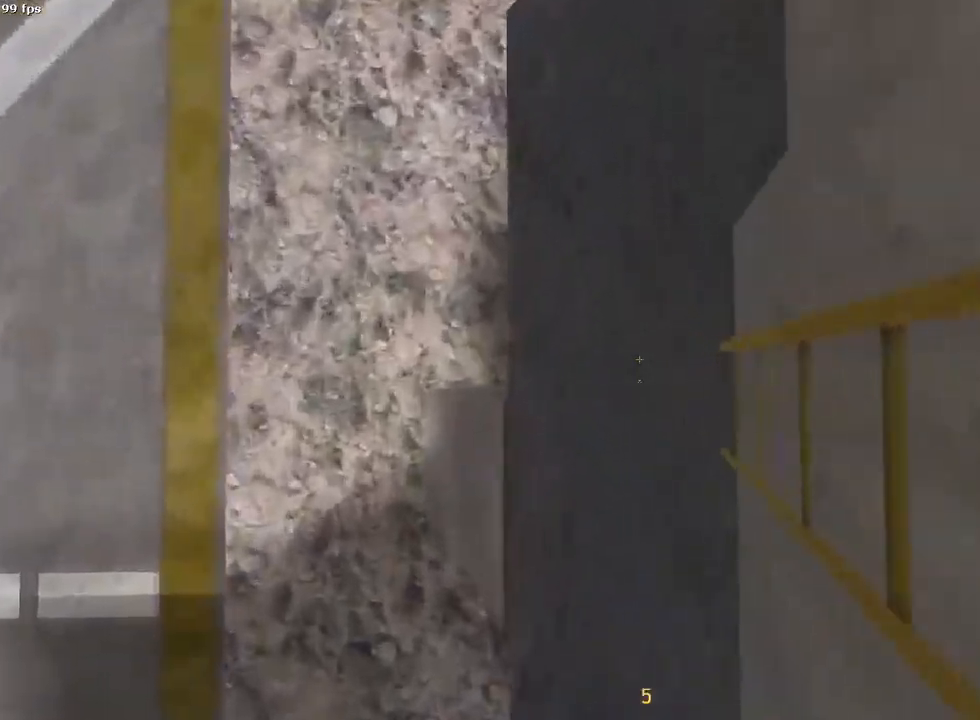
{"keys": ["d", "s"], "mouse": [], "events": [[50, "a", "up"], [50, "w", "up"], [183, "s", "down"], [217, "d", "down"]]}
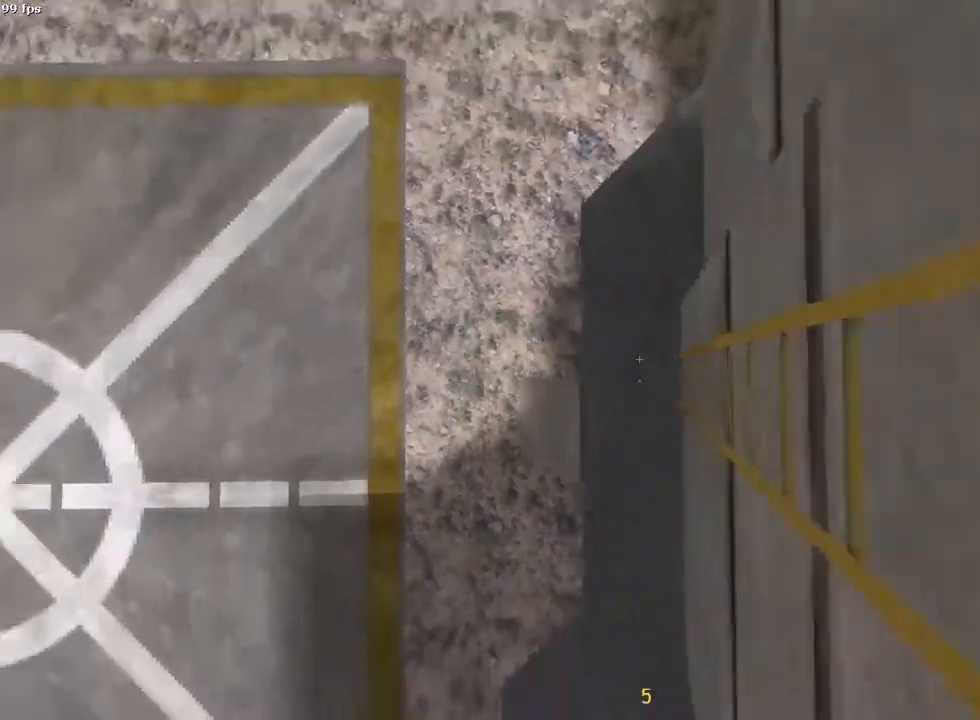
{"keys": ["a", "w"], "mouse": []}
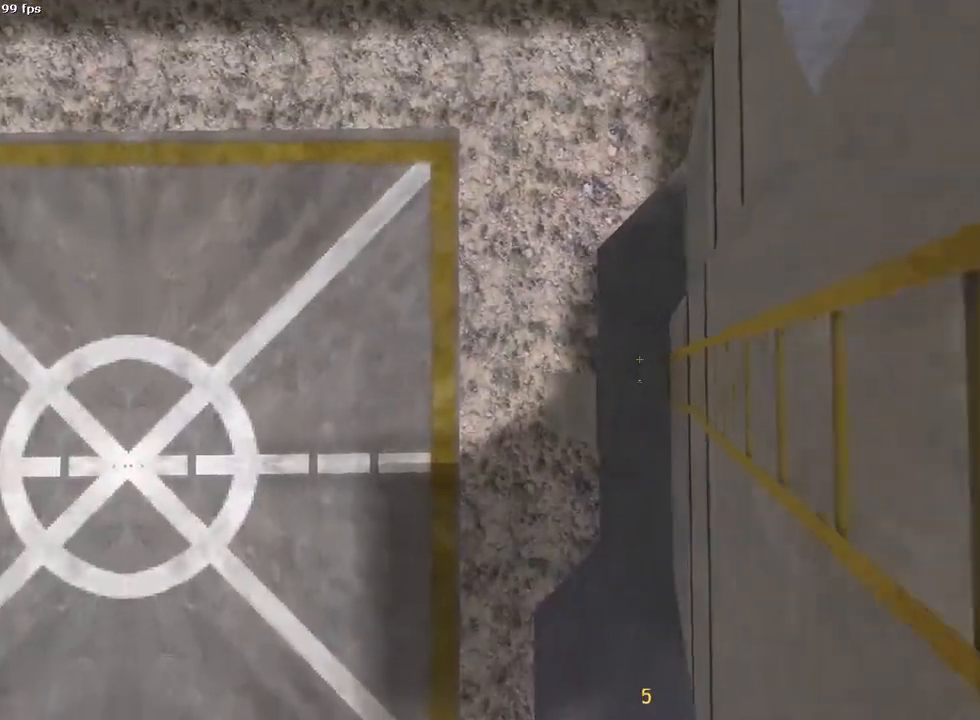
{"keys": ["a", "w"], "mouse": [], "events": []}
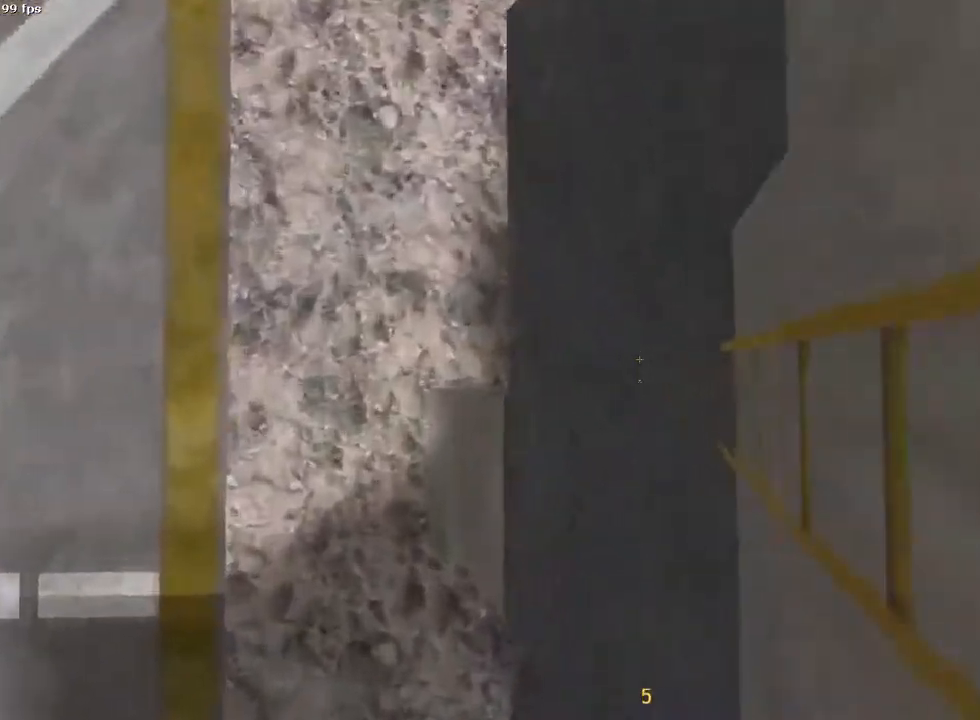
{"keys": [], "mouse": [], "events": [[200, "space", "down"], [200, "w", "up"], [267, "a", "up"], [267, "space", "up"]]}